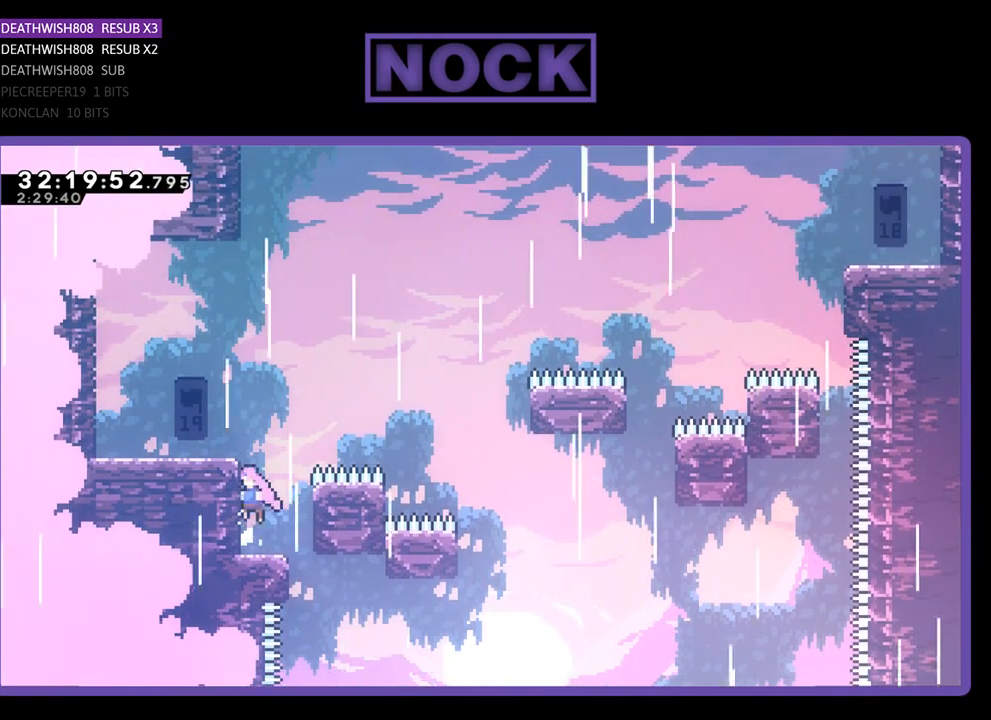
Gameplay with a controller (PlayStation layout); each line is a JSON object with the inputs held at the frame after it. "events" lists button and stick changes between this image and that frame as [ms after this image, input, new state], when the widget could be followed in between. Not read: right_stick.
{"buttons": ["CROSS", "DPAD_UP", "DPAD_LEFT"], "left_stick": "center", "events": [[33, "CROSS", "up"], [67, "R2", "up"], [100, "CROSS", "down"], [300, "CROSS", "up"], [367, "CROSS", "down"]]}
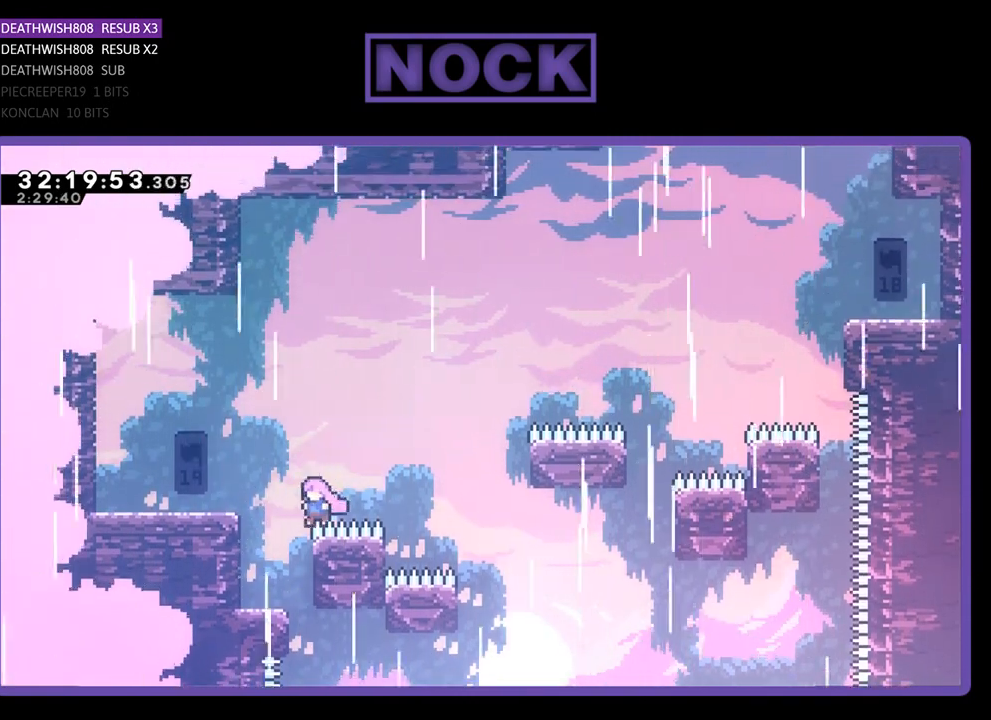
{"buttons": ["DPAD_UP", "DPAD_LEFT"], "left_stick": "center", "events": [[233, "CROSS", "up"]]}
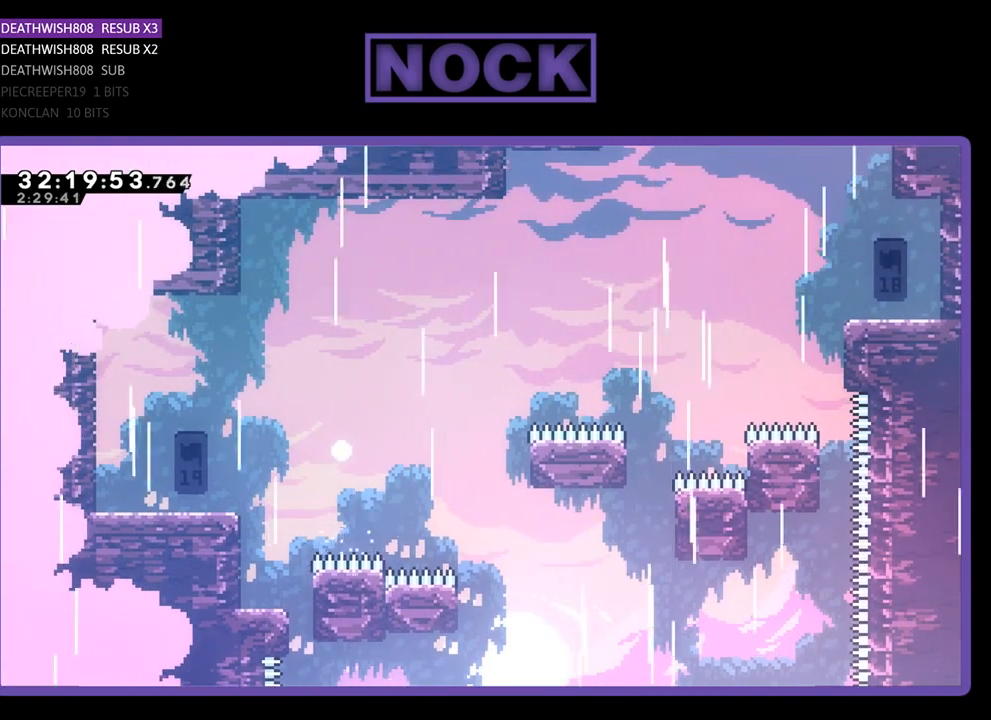
{"buttons": [], "left_stick": "center", "events": [[167, "DPAD_UP", "up"], [200, "DPAD_LEFT", "up"]]}
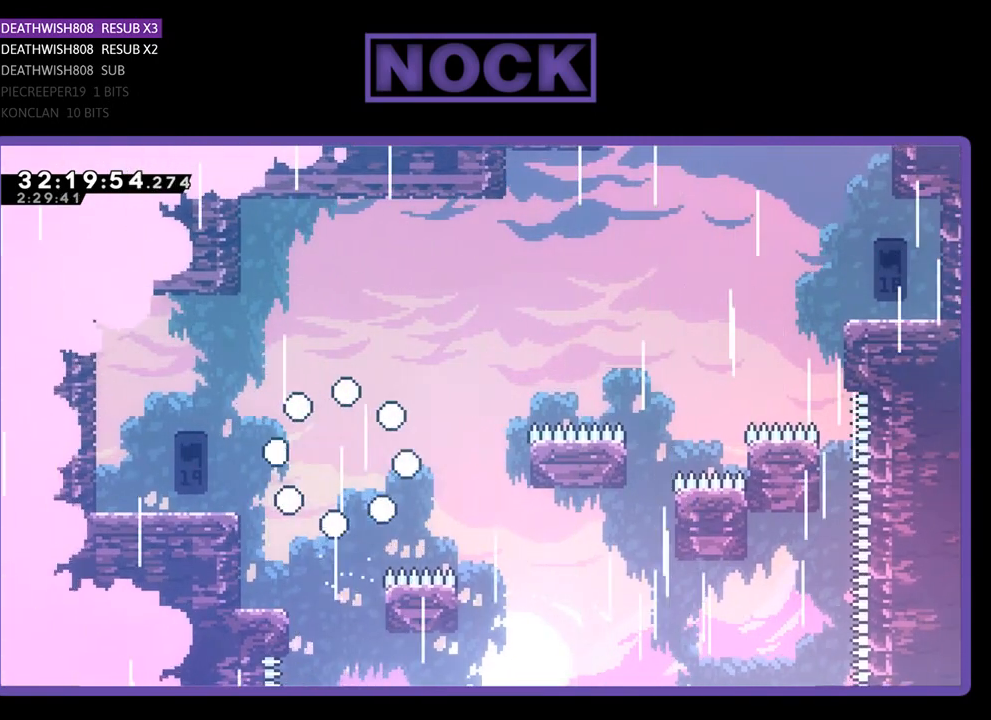
{"buttons": [], "left_stick": "center", "events": []}
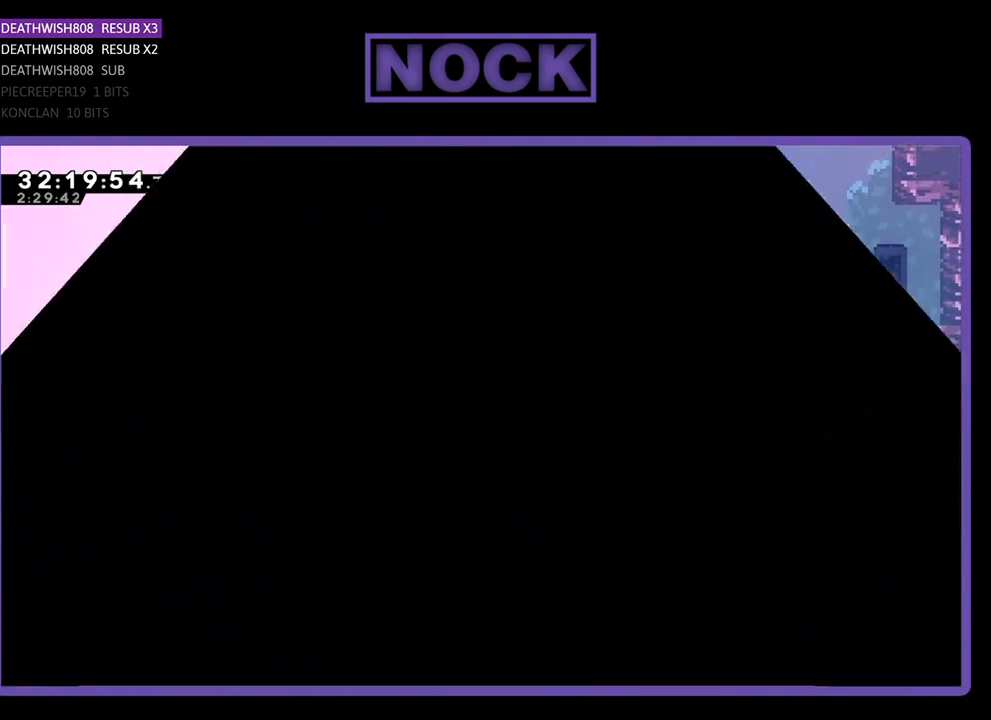
{"buttons": [], "left_stick": "center", "events": []}
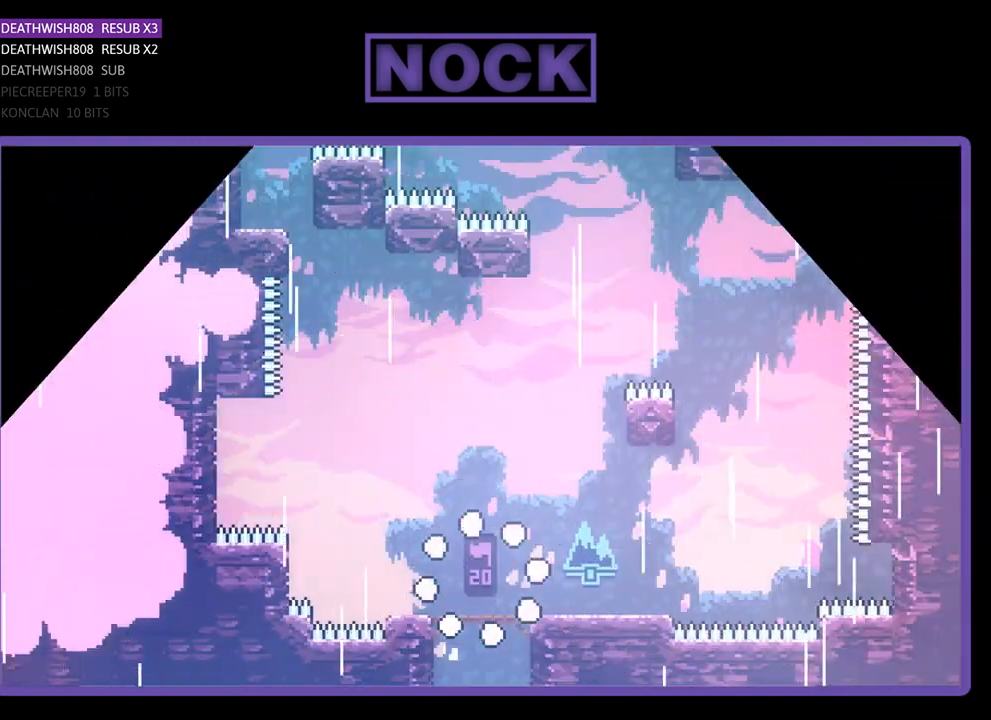
{"buttons": ["R2"], "left_stick": "center", "events": [[400, "R2", "down"]]}
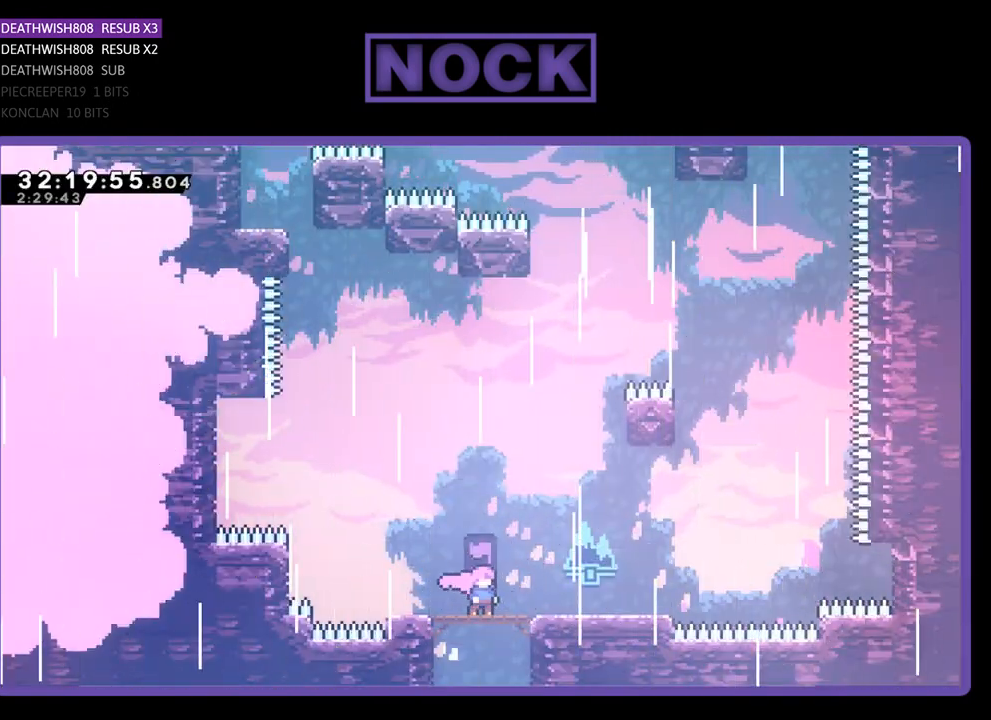
{"buttons": ["R2", "DPAD_LEFT"], "left_stick": "center", "events": [[133, "DPAD_LEFT", "down"]]}
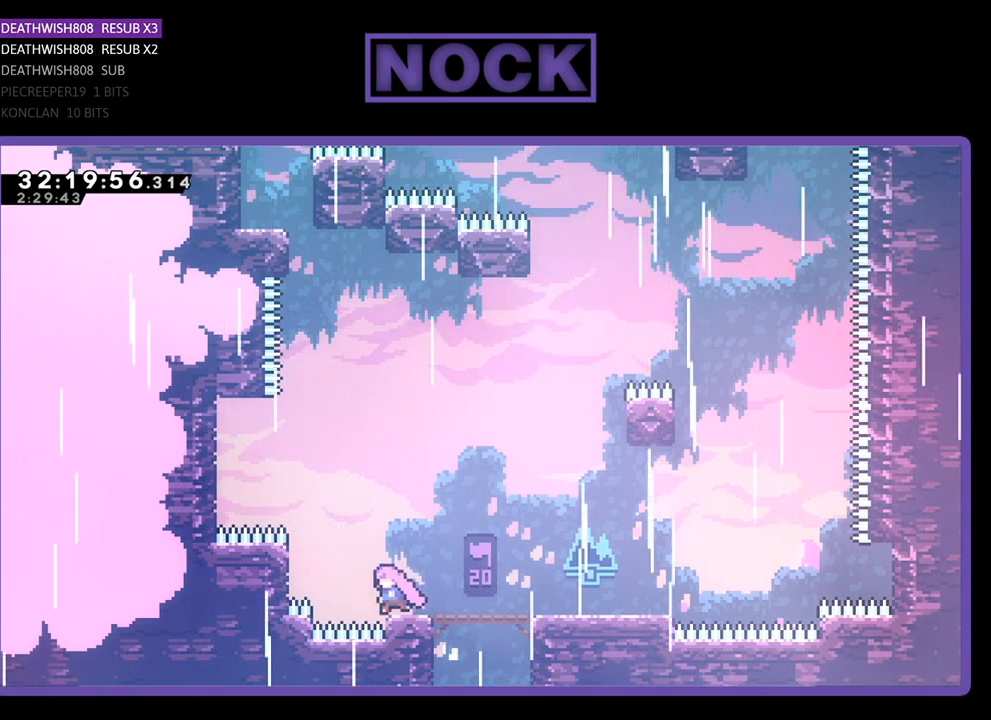
{"buttons": ["CIRCLE", "R2", "DPAD_UP", "DPAD_LEFT"], "left_stick": "center", "events": [[67, "CROSS", "down"], [100, "DPAD_UP", "down"], [233, "CROSS", "up"], [267, "CIRCLE", "down"]]}
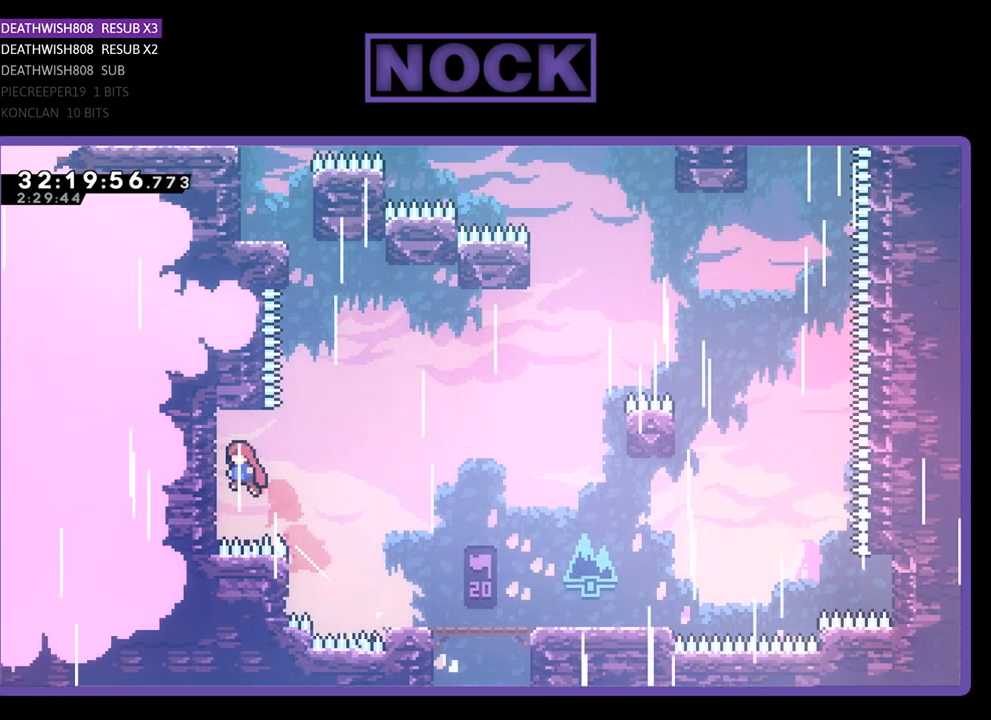
{"buttons": ["R2"], "left_stick": "center", "events": [[200, "CIRCLE", "up"], [333, "DPAD_LEFT", "up"], [333, "DPAD_UP", "up"]]}
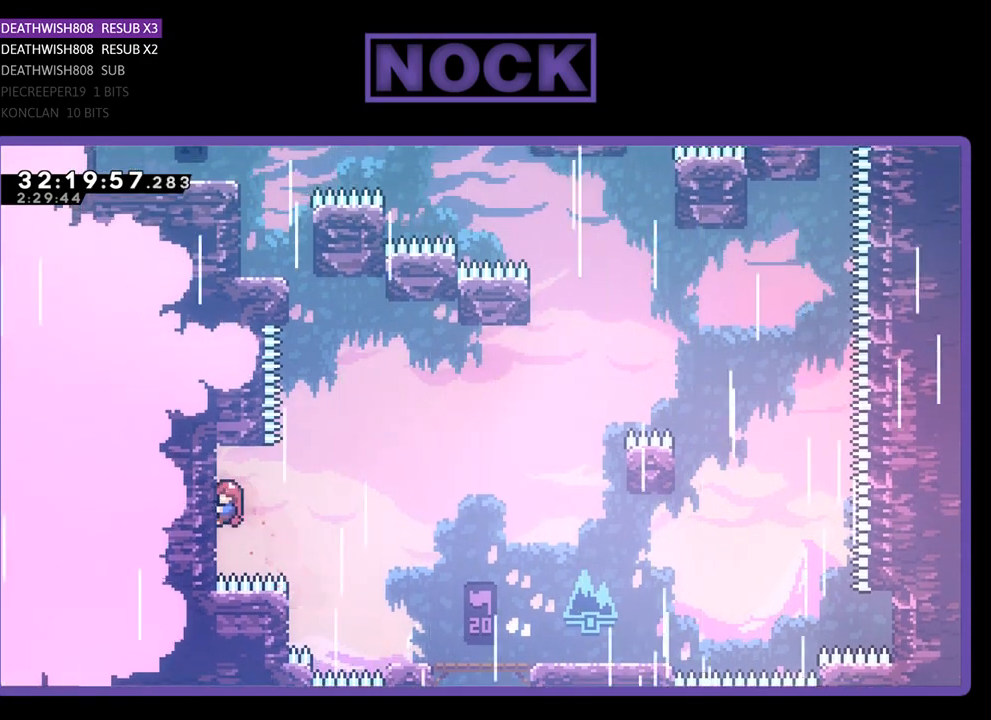
{"buttons": ["R2", "DPAD_RIGHT"], "left_stick": "center", "events": [[100, "DPAD_UP", "down"], [367, "DPAD_UP", "up"], [500, "DPAD_RIGHT", "down"]]}
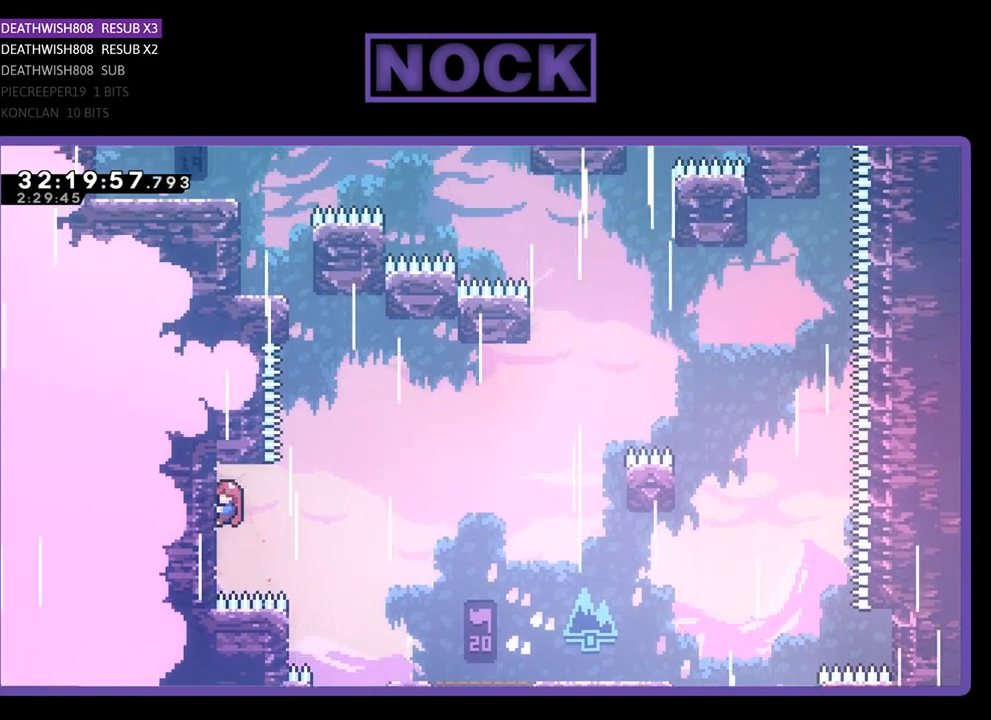
{"buttons": ["CIRCLE", "R2", "DPAD_UP", "DPAD_LEFT"], "left_stick": "center", "events": [[67, "CROSS", "down"], [200, "DPAD_UP", "down"], [233, "DPAD_RIGHT", "up"], [267, "CROSS", "up"], [333, "CIRCLE", "down"], [433, "DPAD_LEFT", "down"]]}
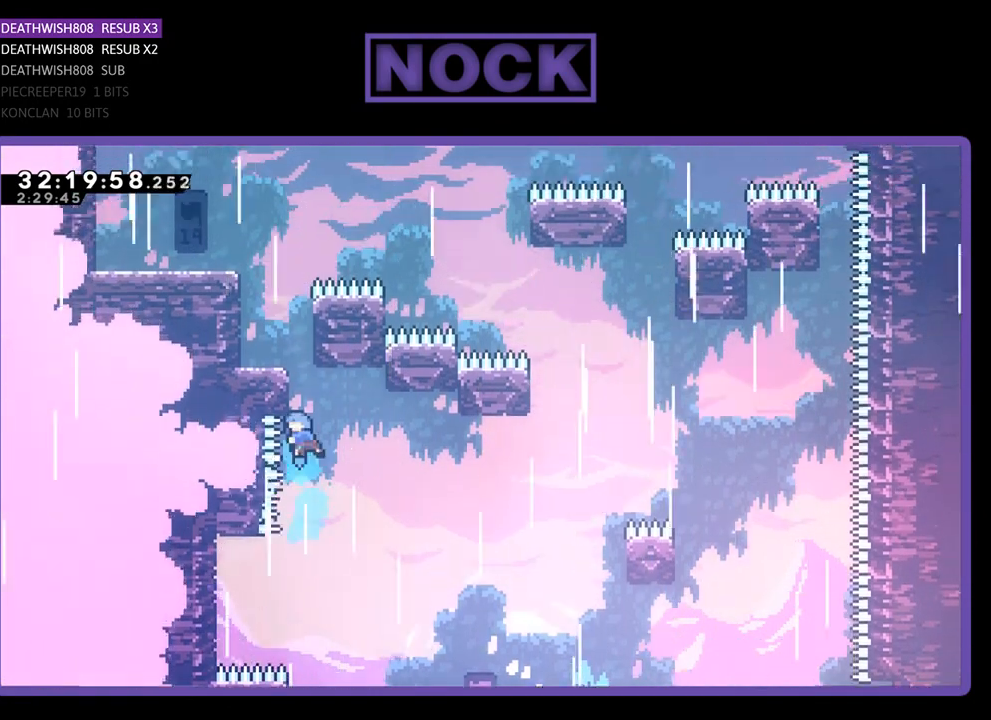
{"buttons": ["CROSS", "R2", "DPAD_UP", "DPAD_LEFT"], "left_stick": "center", "events": [[400, "CIRCLE", "up"], [467, "CROSS", "down"]]}
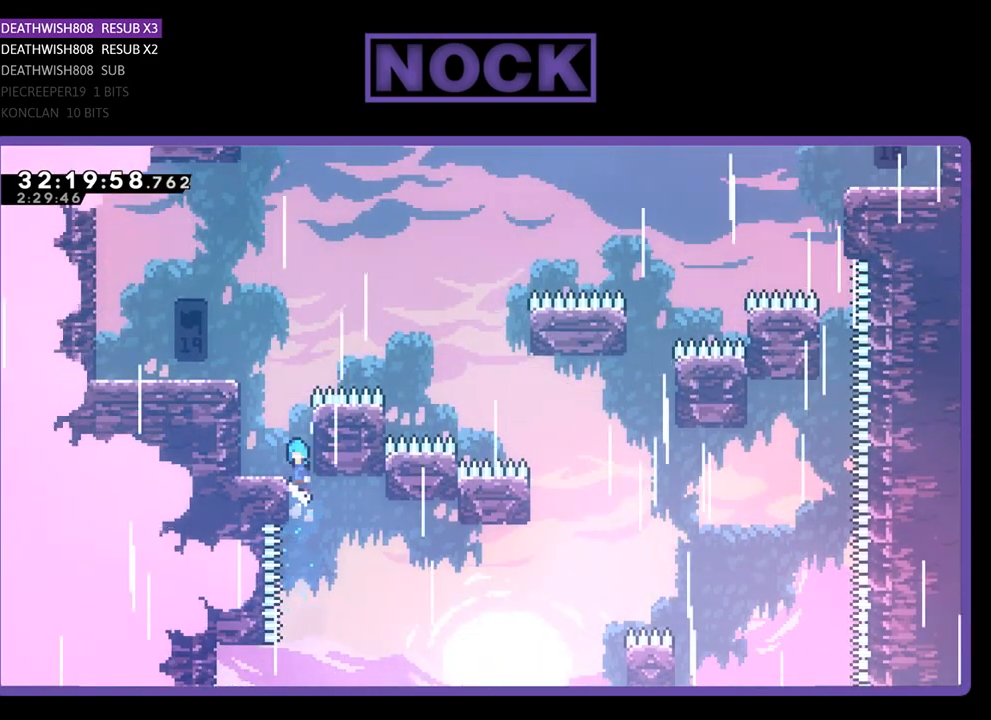
{"buttons": [], "left_stick": "center", "events": [[267, "CROSS", "up"], [267, "R2", "up"], [433, "DPAD_LEFT", "up"], [433, "DPAD_UP", "up"]]}
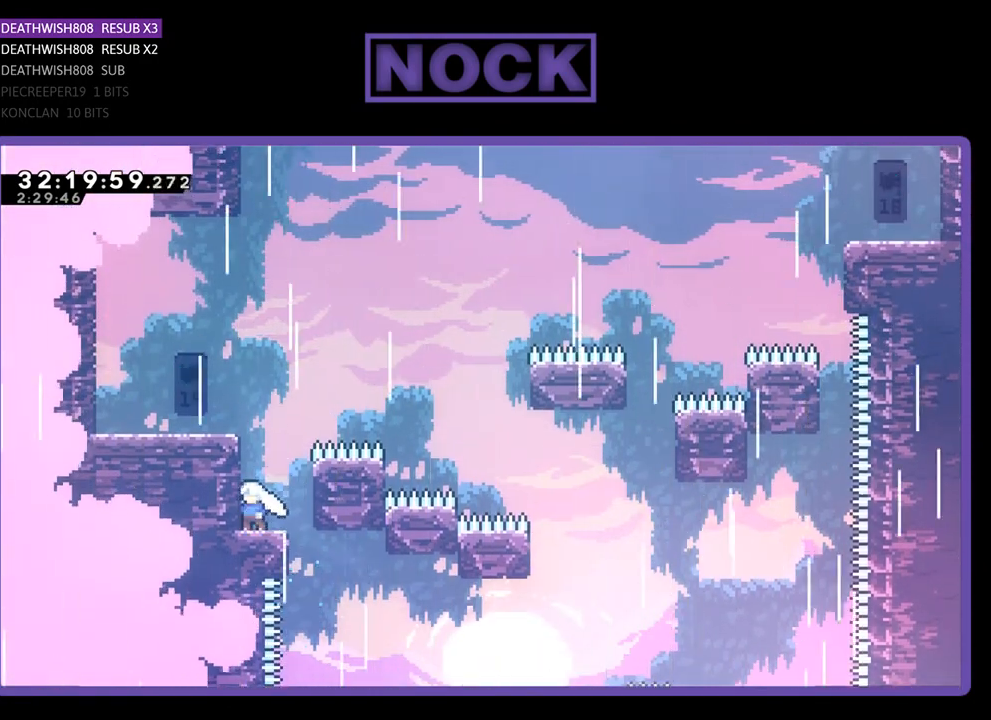
{"buttons": ["CROSS", "DPAD_UP", "DPAD_LEFT"], "left_stick": "center", "events": [[167, "CROSS", "down"], [200, "DPAD_UP", "down"], [333, "DPAD_LEFT", "down"]]}
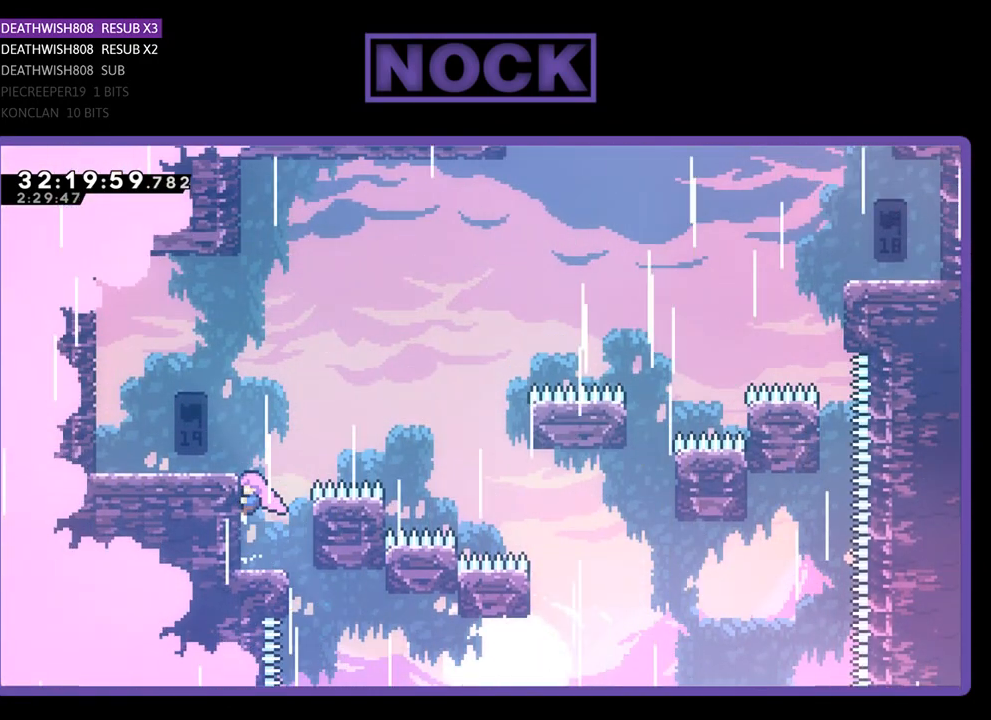
{"buttons": ["CROSS", "R2", "DPAD_UP", "DPAD_LEFT"], "left_stick": "center", "events": [[33, "CROSS", "up"], [100, "CROSS", "down"], [267, "CROSS", "up"], [333, "CROSS", "down"], [400, "R2", "down"]]}
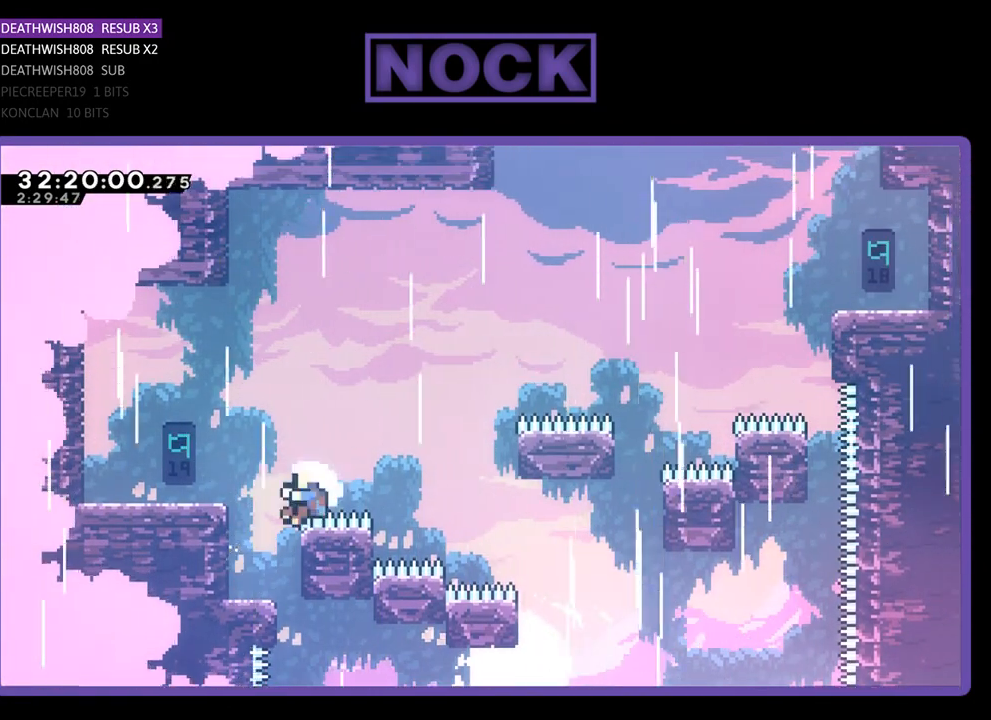
{"buttons": [], "left_stick": "center", "events": [[333, "CROSS", "up"], [367, "DPAD_LEFT", "up"], [367, "DPAD_UP", "up"], [400, "R2", "up"]]}
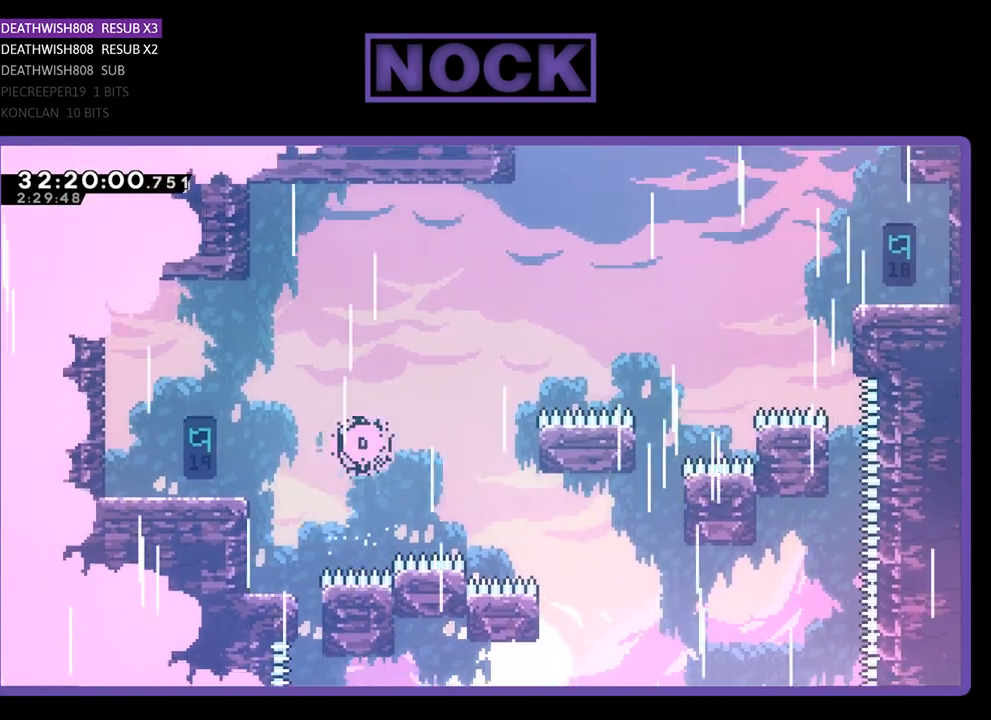
{"buttons": [], "left_stick": "center", "events": []}
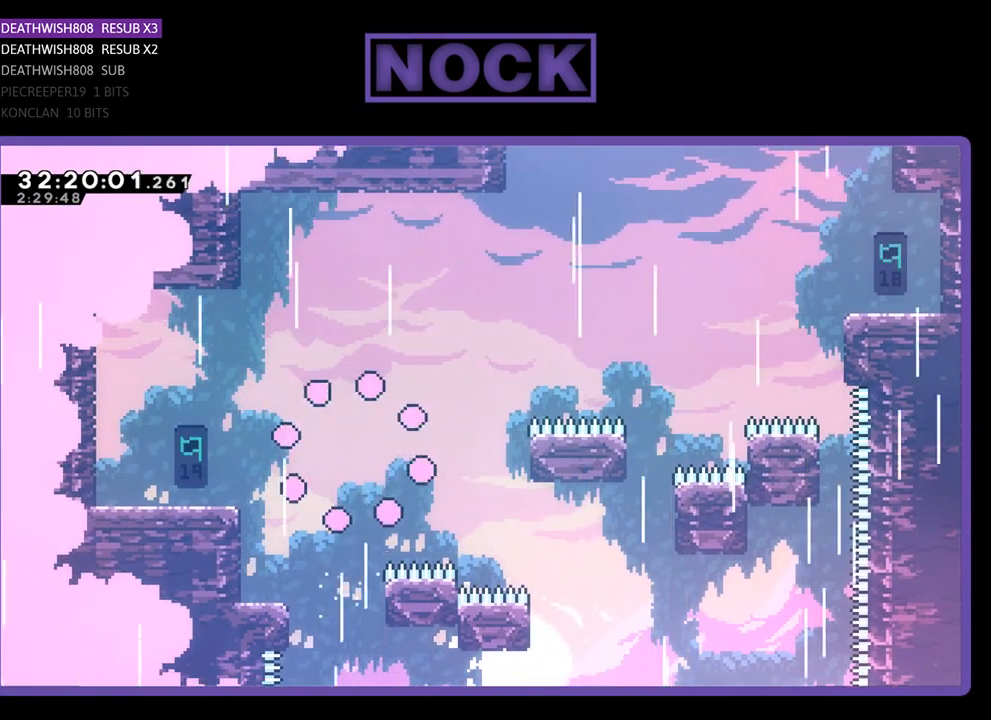
{"buttons": ["R2"], "left_stick": "center", "events": [[433, "R2", "down"]]}
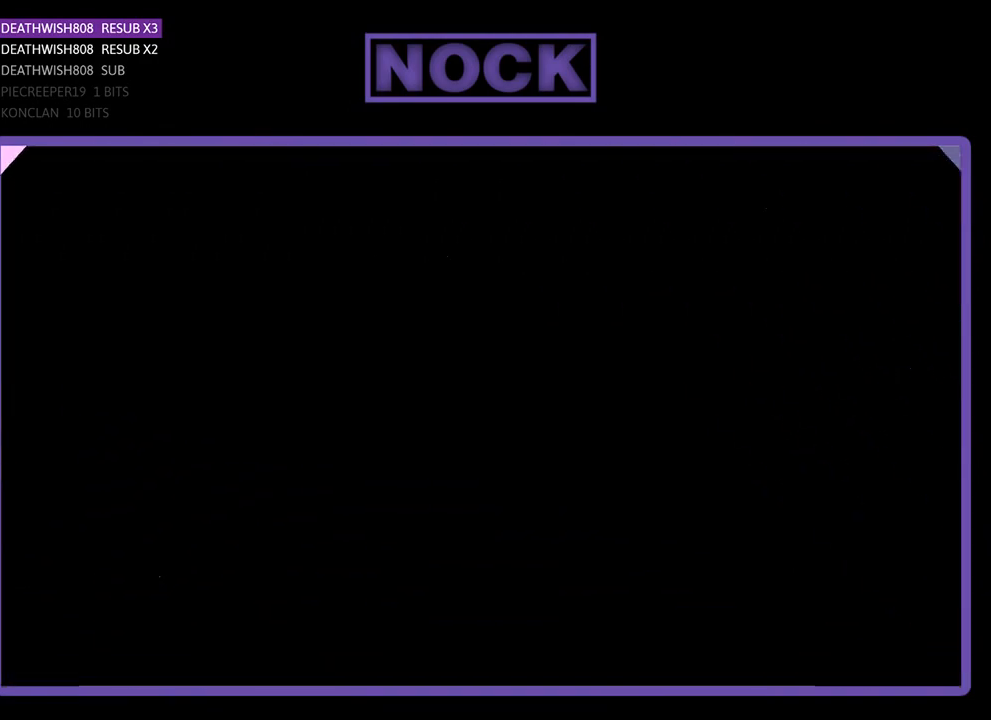
{"buttons": ["R2"], "left_stick": "center", "events": []}
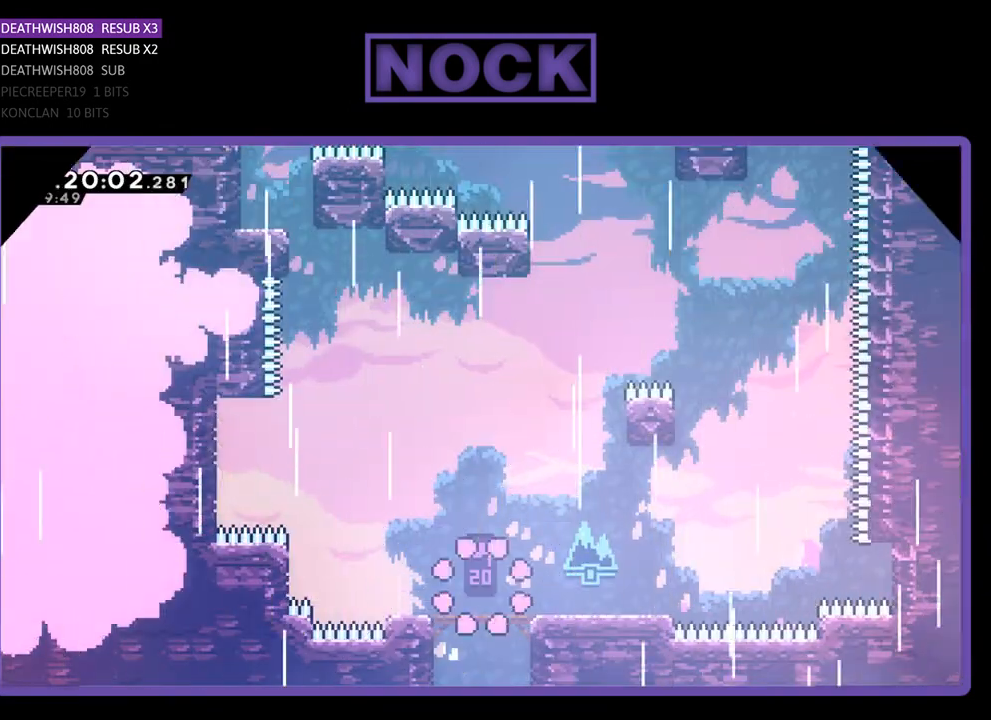
{"buttons": ["R2", "DPAD_LEFT"], "left_stick": "center", "events": [[267, "DPAD_LEFT", "down"]]}
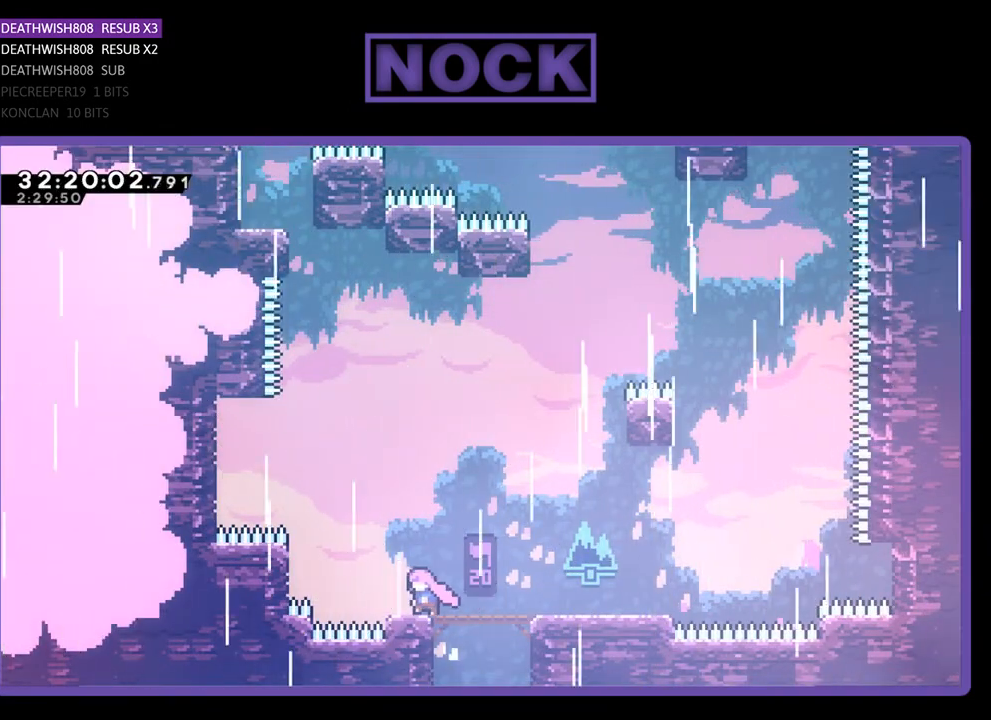
{"buttons": ["CIRCLE", "R2", "DPAD_UP", "DPAD_LEFT"], "left_stick": "center", "events": [[67, "CROSS", "down"], [100, "DPAD_UP", "down"], [267, "CROSS", "up"], [300, "CIRCLE", "down"]]}
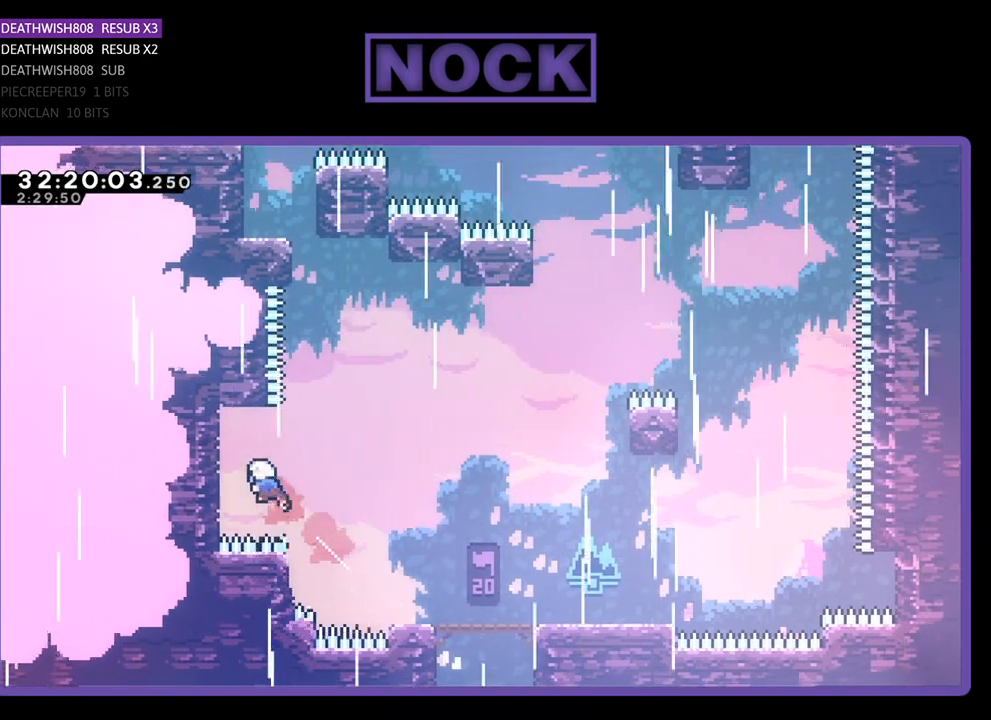
{"buttons": ["R2", "DPAD_UP"], "left_stick": "center", "events": [[200, "CIRCLE", "up"], [367, "DPAD_UP", "up"], [433, "DPAD_LEFT", "up"], [500, "DPAD_UP", "down"]]}
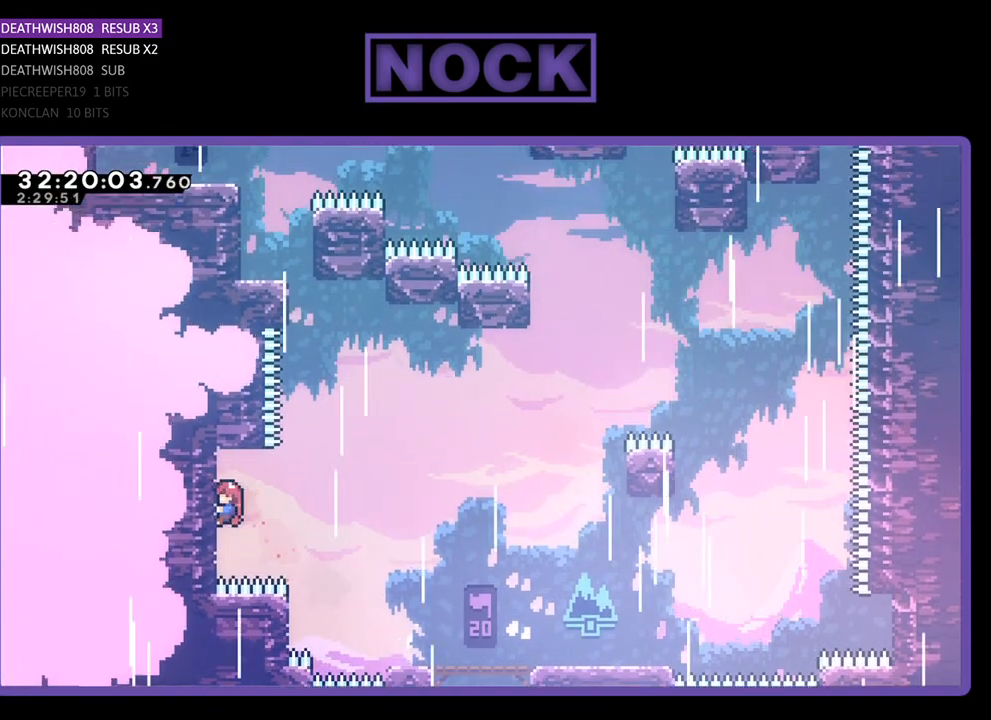
{"buttons": ["CROSS", "R2", "DPAD_RIGHT"], "left_stick": "center", "events": [[333, "DPAD_UP", "up"], [467, "DPAD_RIGHT", "down"], [500, "CROSS", "down"]]}
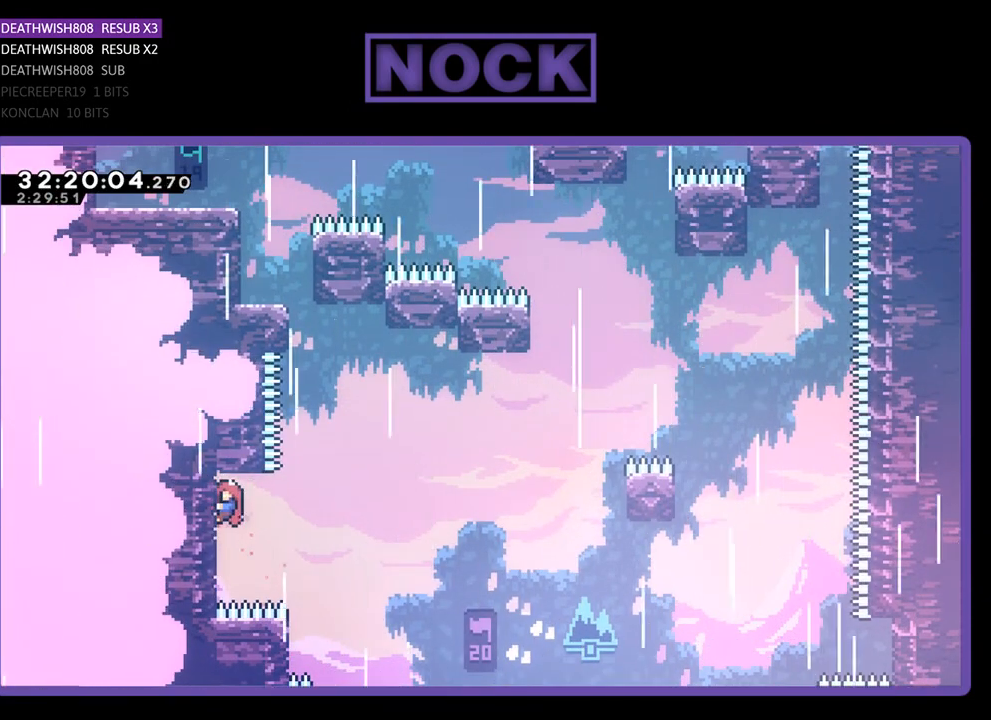
{"buttons": ["CIRCLE", "R2", "DPAD_UP"], "left_stick": "center", "events": [[133, "DPAD_UP", "down"], [167, "DPAD_RIGHT", "up"], [200, "CROSS", "up"], [267, "CIRCLE", "down"]]}
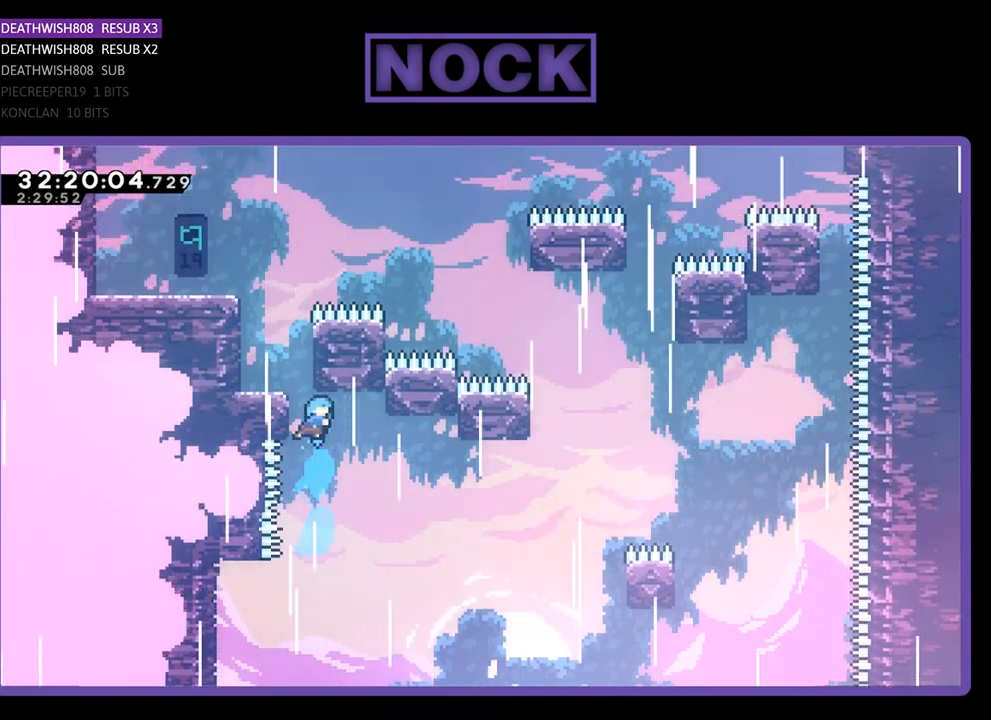
{"buttons": ["CROSS", "R2", "DPAD_UP", "DPAD_LEFT"], "left_stick": "center", "events": [[100, "DPAD_LEFT", "down"], [300, "CIRCLE", "up"], [467, "CROSS", "down"]]}
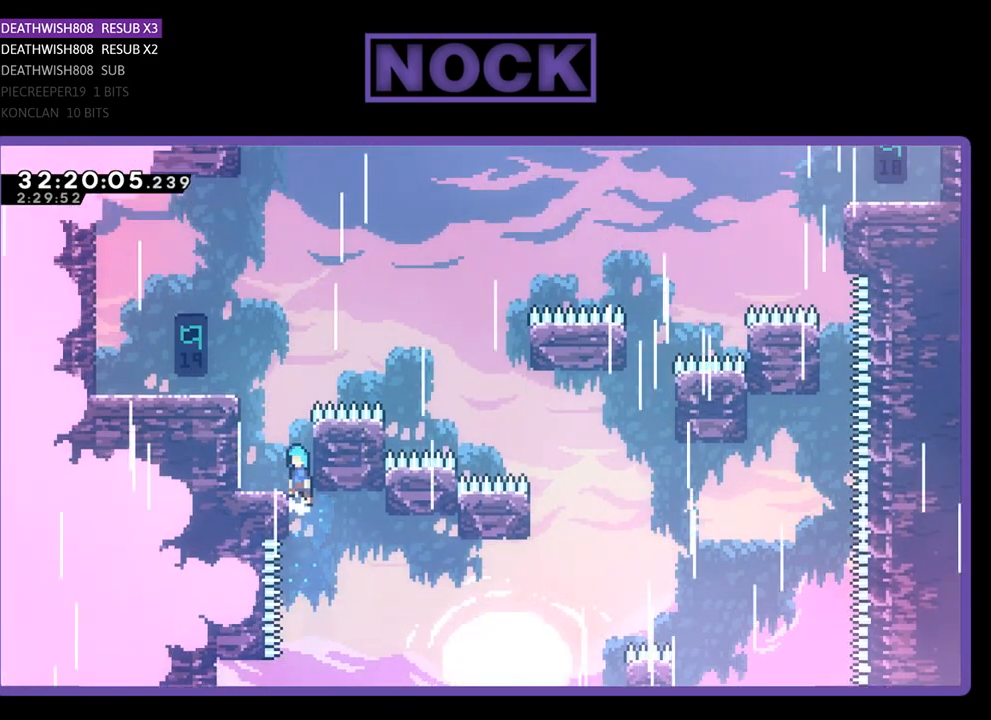
{"buttons": ["R2"], "left_stick": "center", "events": [[133, "CROSS", "up"], [267, "DPAD_LEFT", "up"], [267, "DPAD_UP", "up"], [300, "R2", "up"], [500, "R2", "down"]]}
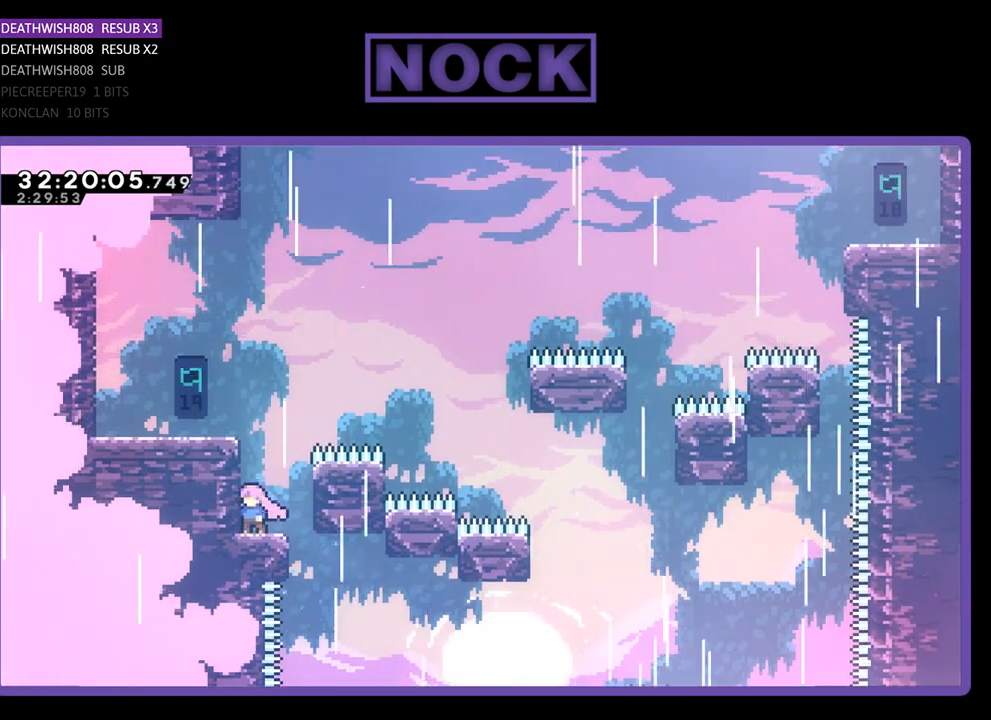
{"buttons": ["CIRCLE", "R2", "DPAD_UP", "DPAD_LEFT"], "left_stick": "center", "events": [[33, "CROSS", "down"], [33, "DPAD_UP", "down"], [167, "CROSS", "up"], [233, "CIRCLE", "down"], [267, "DPAD_LEFT", "down"]]}
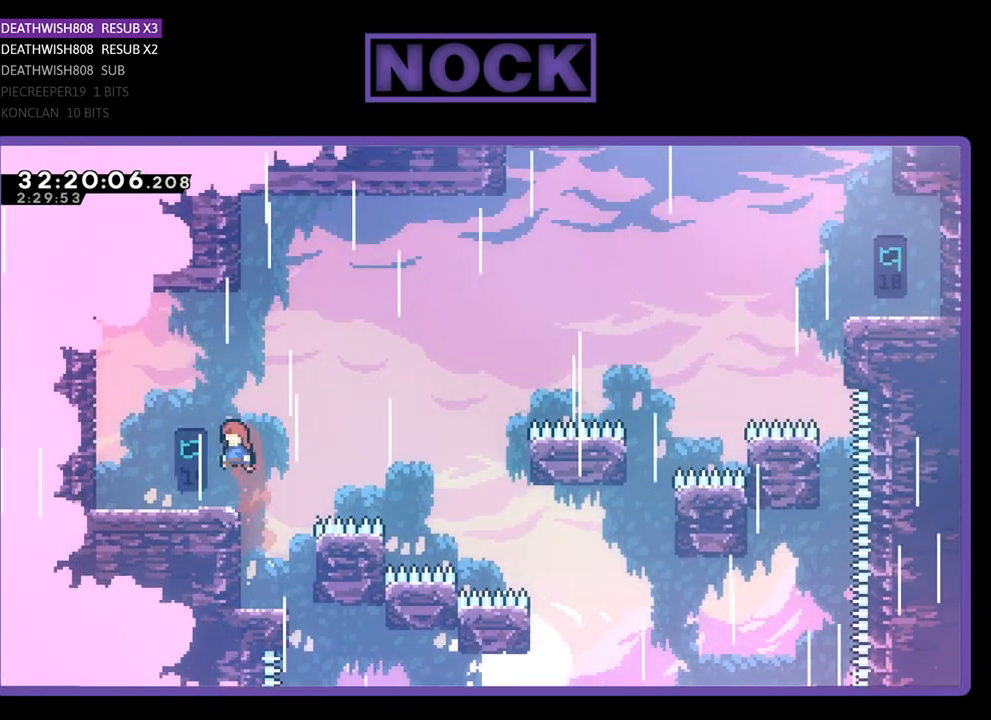
{"buttons": [], "left_stick": "center", "events": [[167, "CIRCLE", "up"], [267, "R2", "up"], [300, "DPAD_UP", "up"], [333, "DPAD_LEFT", "up"]]}
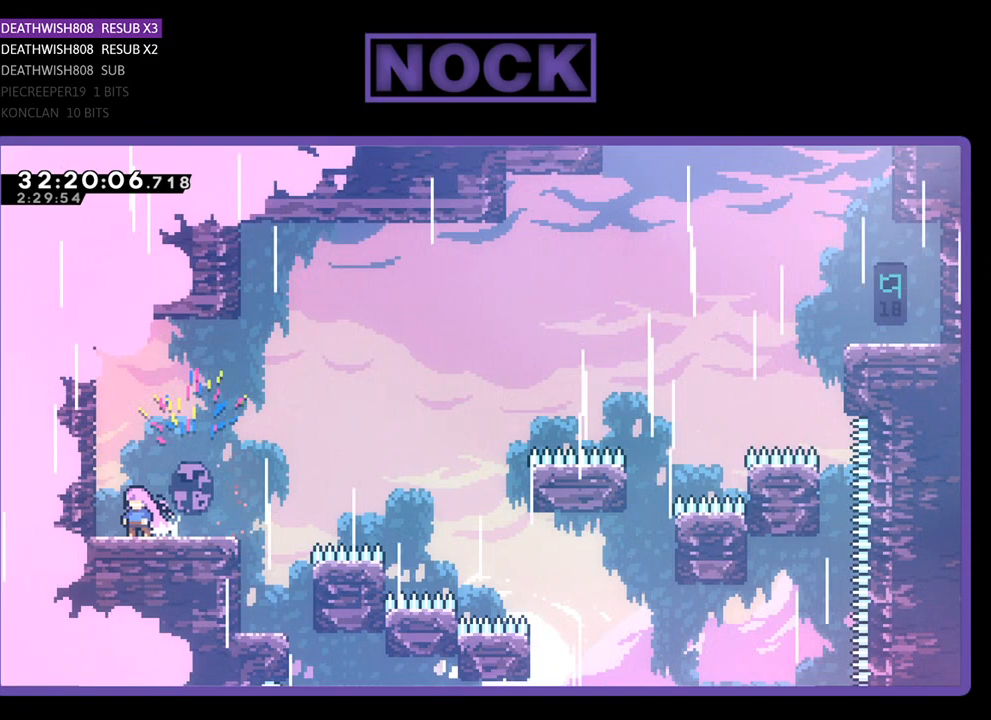
{"buttons": [], "left_stick": "center", "events": [[167, "DPAD_RIGHT", "down"], [333, "DPAD_RIGHT", "up"]]}
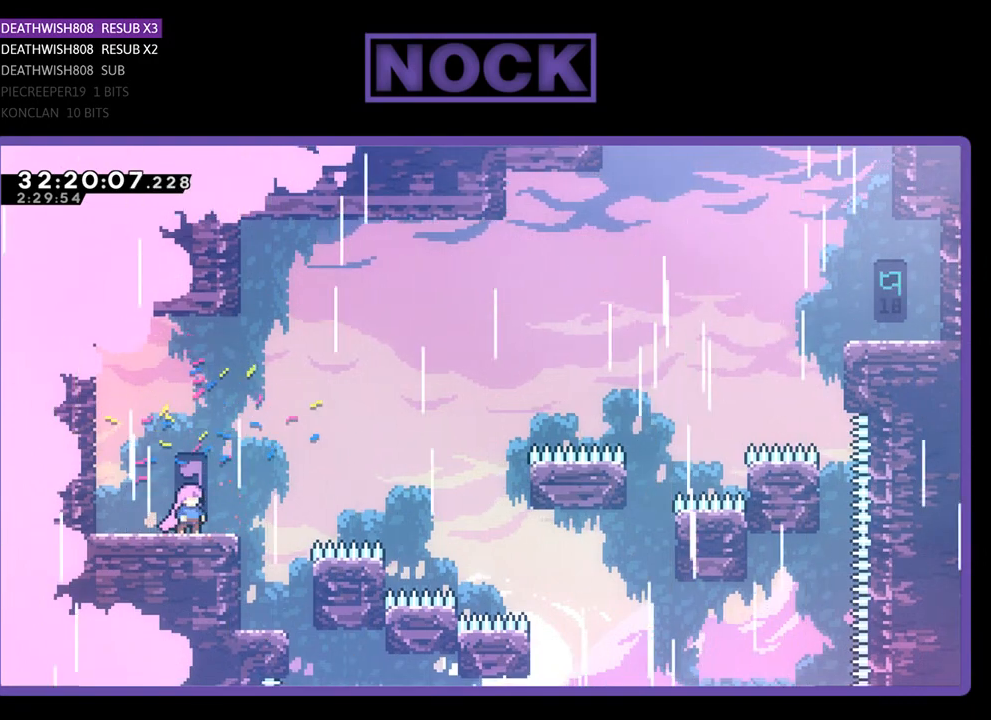
{"buttons": [], "left_stick": "center", "events": [[267, "DPAD_RIGHT", "down"], [467, "DPAD_RIGHT", "up"]]}